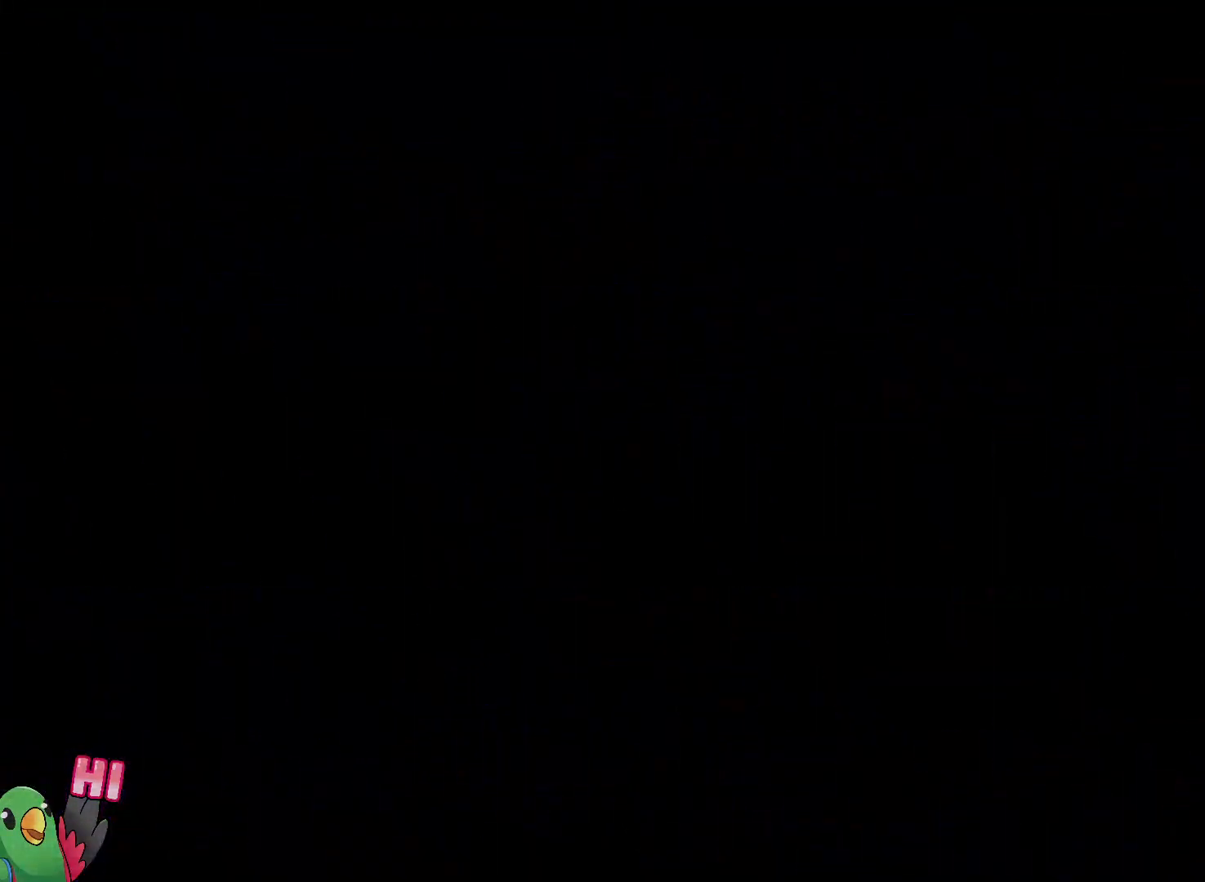
Gameplay with a controller (Nintendo layout); each line is a JSON object with the inputs held at the frame after it. "events" lists button and stick changes between this image and that frame as [ms after this image, input, new state], when the widget could be followed in between. Not read: DPAD_DOWN DPAD_LEFT DPAD_RIGHT HOME L3 R1 R3 START Y.
{"buttons": [], "left_stick": "center", "right_stick": "center", "events": [[33, "B", "up"]]}
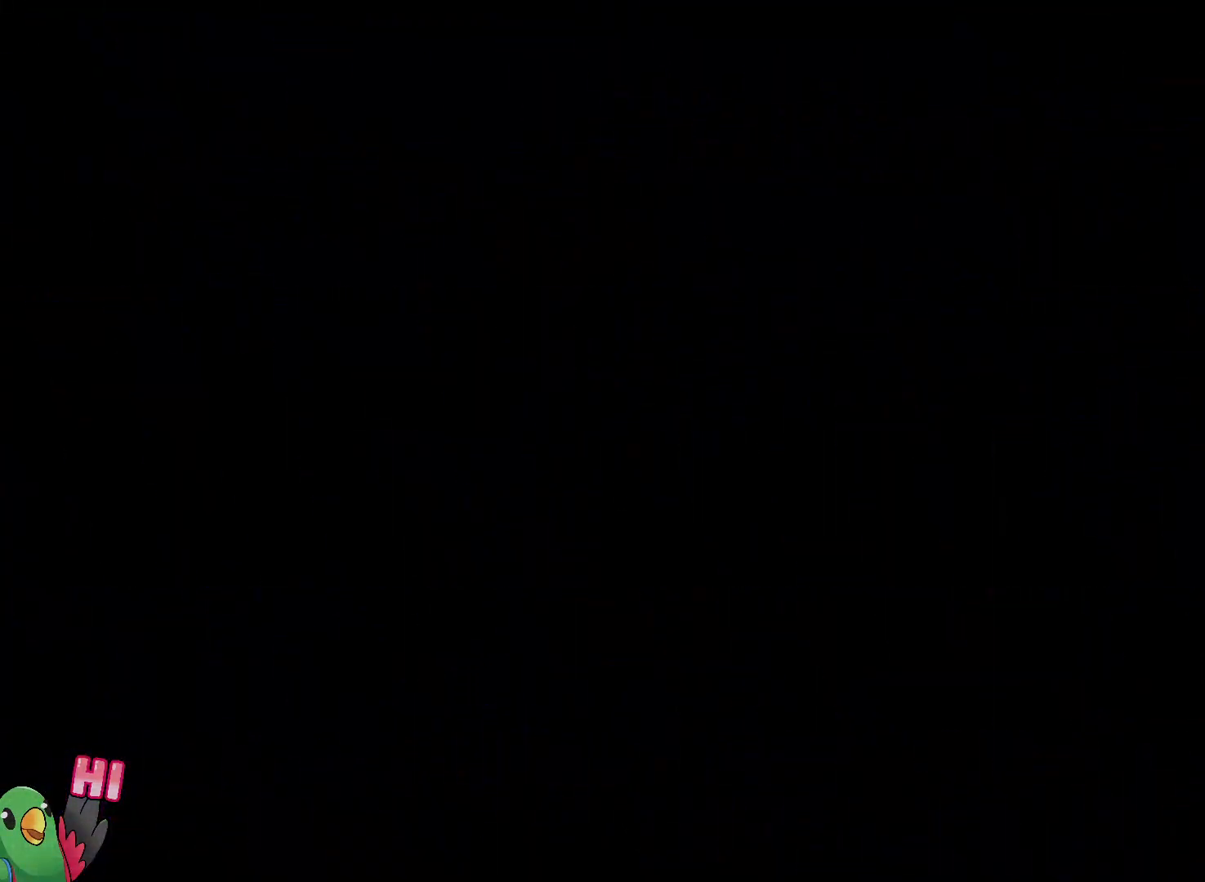
{"buttons": [], "left_stick": "center", "right_stick": "center", "events": [[333, "DPAD_UP", "down"], [400, "DPAD_UP", "up"]]}
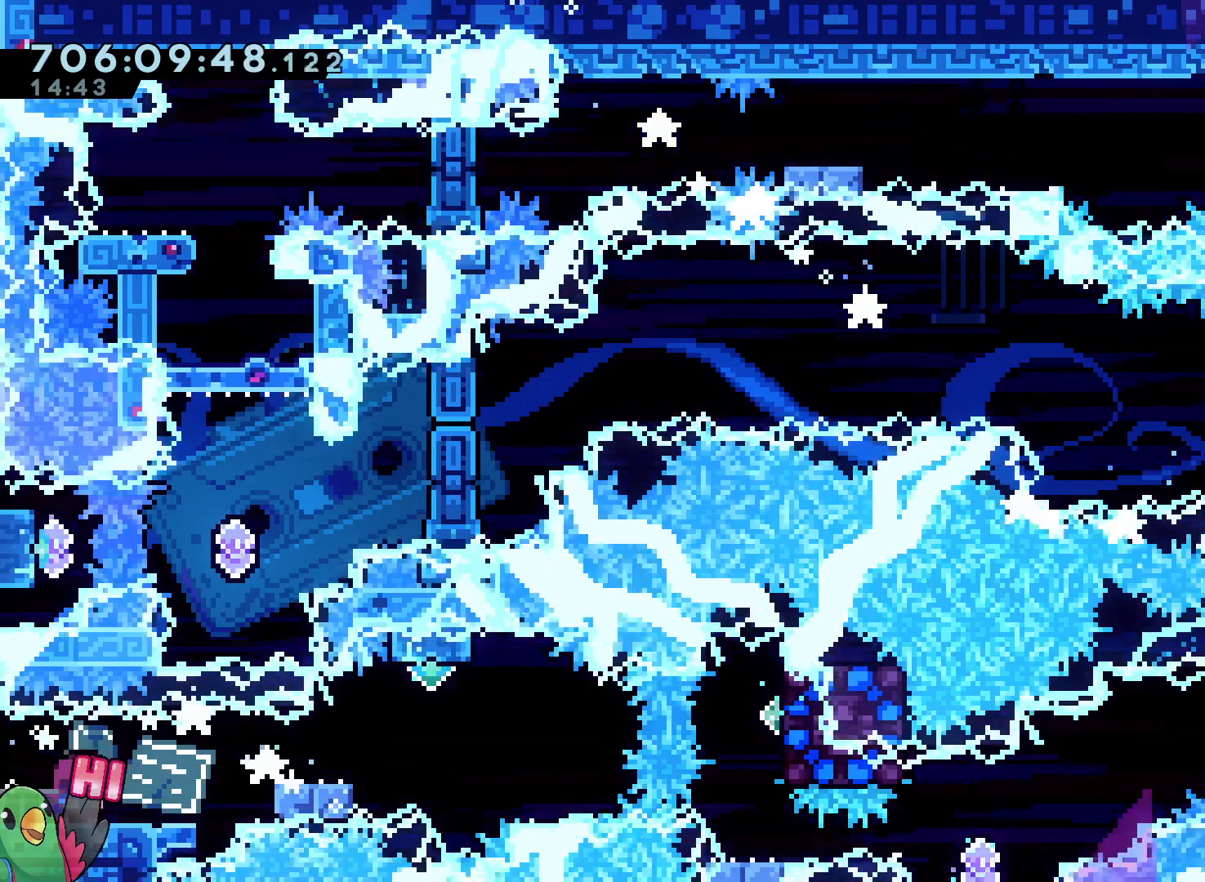
{"buttons": ["B"], "left_stick": "up-right", "right_stick": "center"}
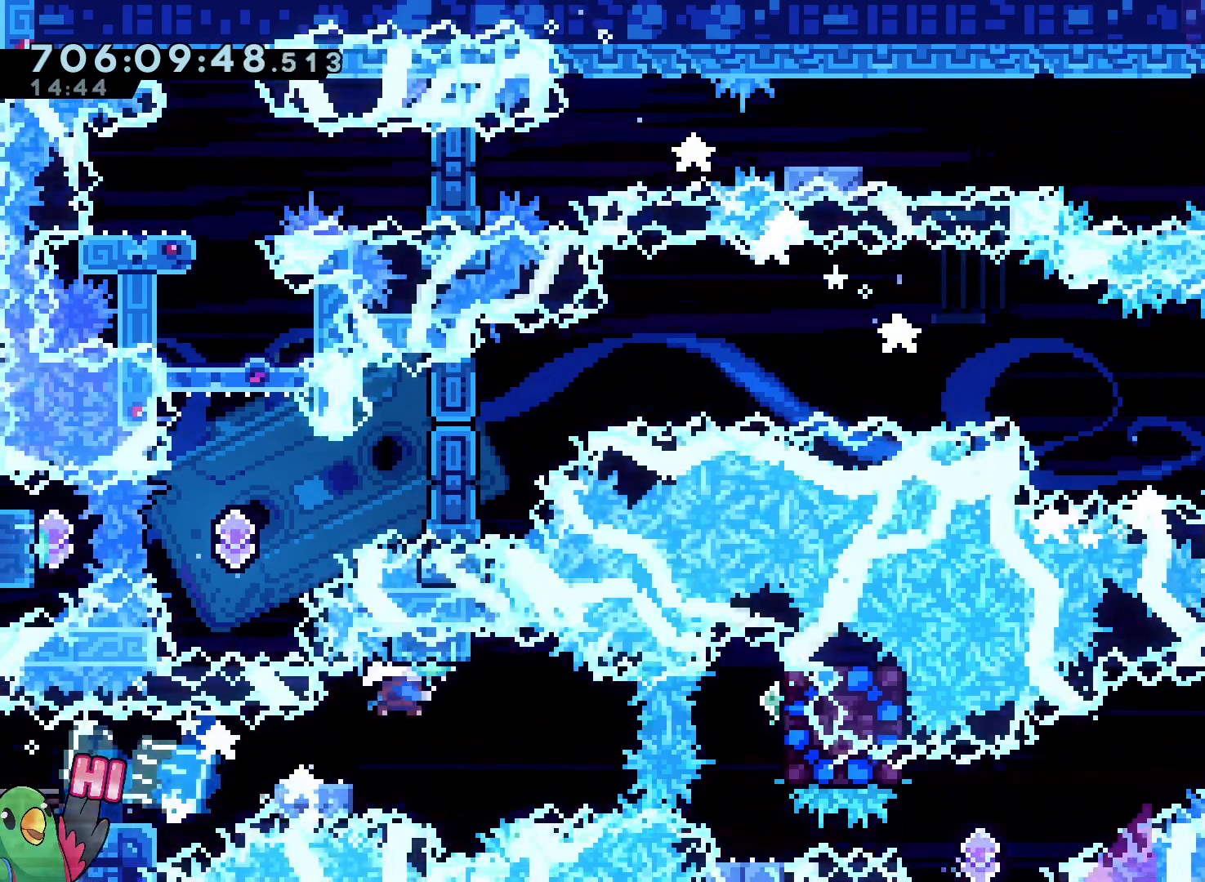
{"buttons": [], "left_stick": "center", "right_stick": "center"}
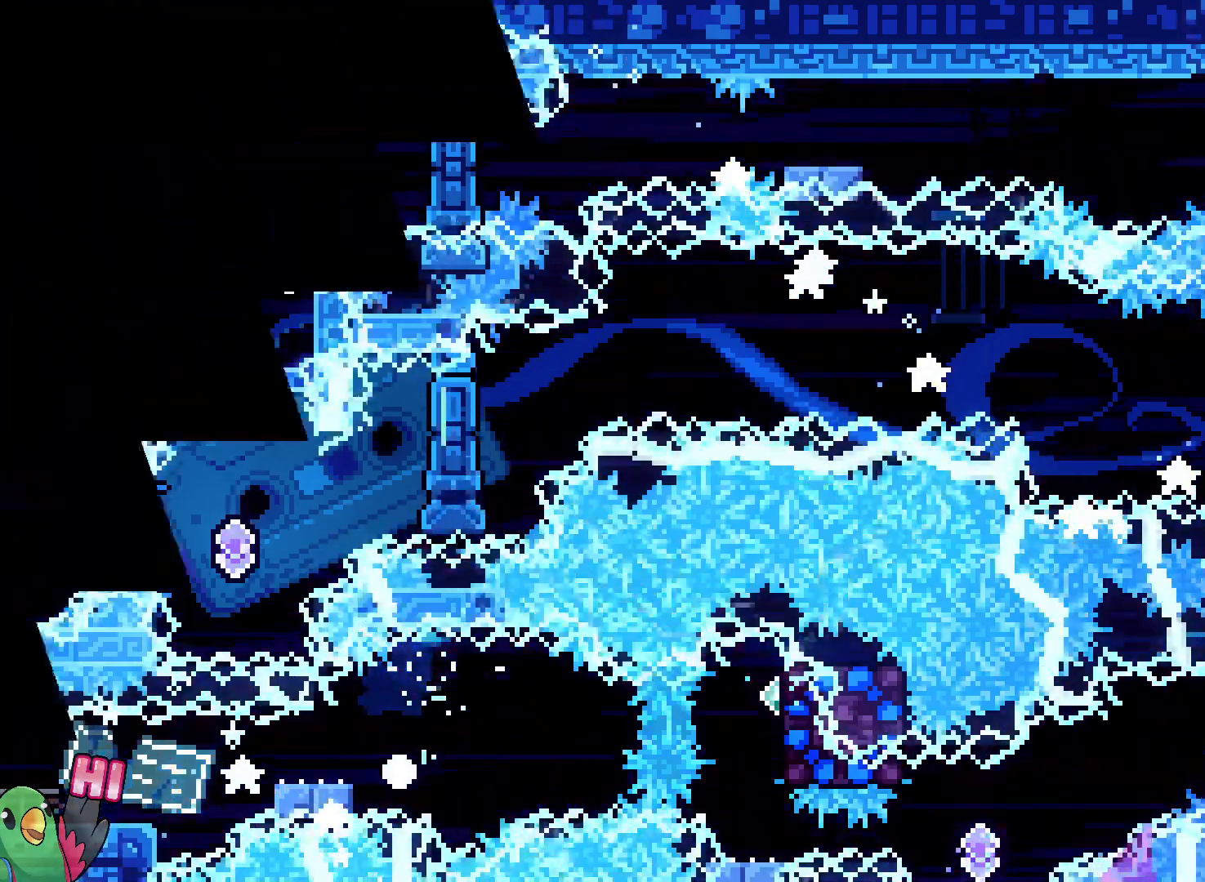
{"buttons": ["B"], "left_stick": "center", "right_stick": "center", "events": [[117, "B", "down"], [217, "B", "up"], [317, "B", "down"], [400, "B", "up"], [483, "B", "down"]]}
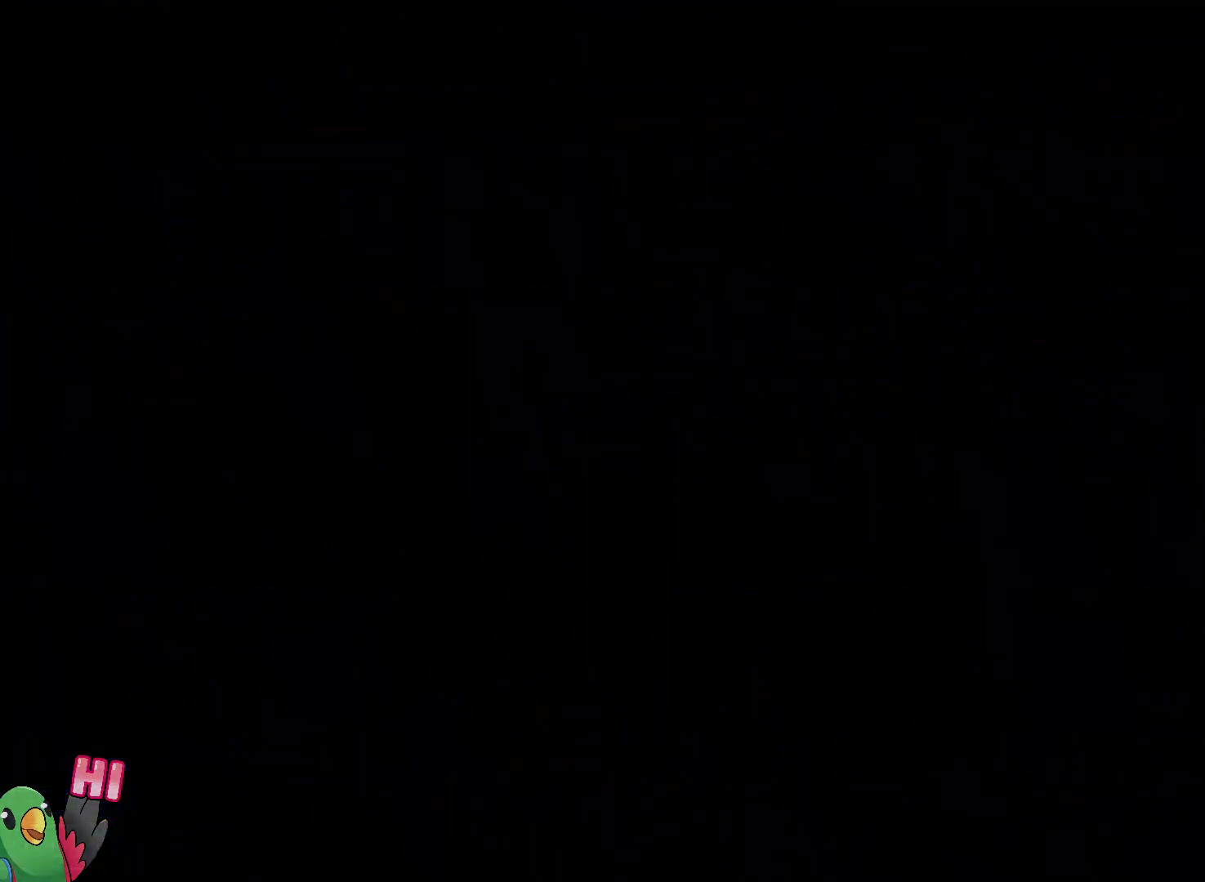
{"buttons": [], "left_stick": "center", "right_stick": "center", "events": [[100, "B", "up"], [233, "B", "down"], [300, "B", "up"]]}
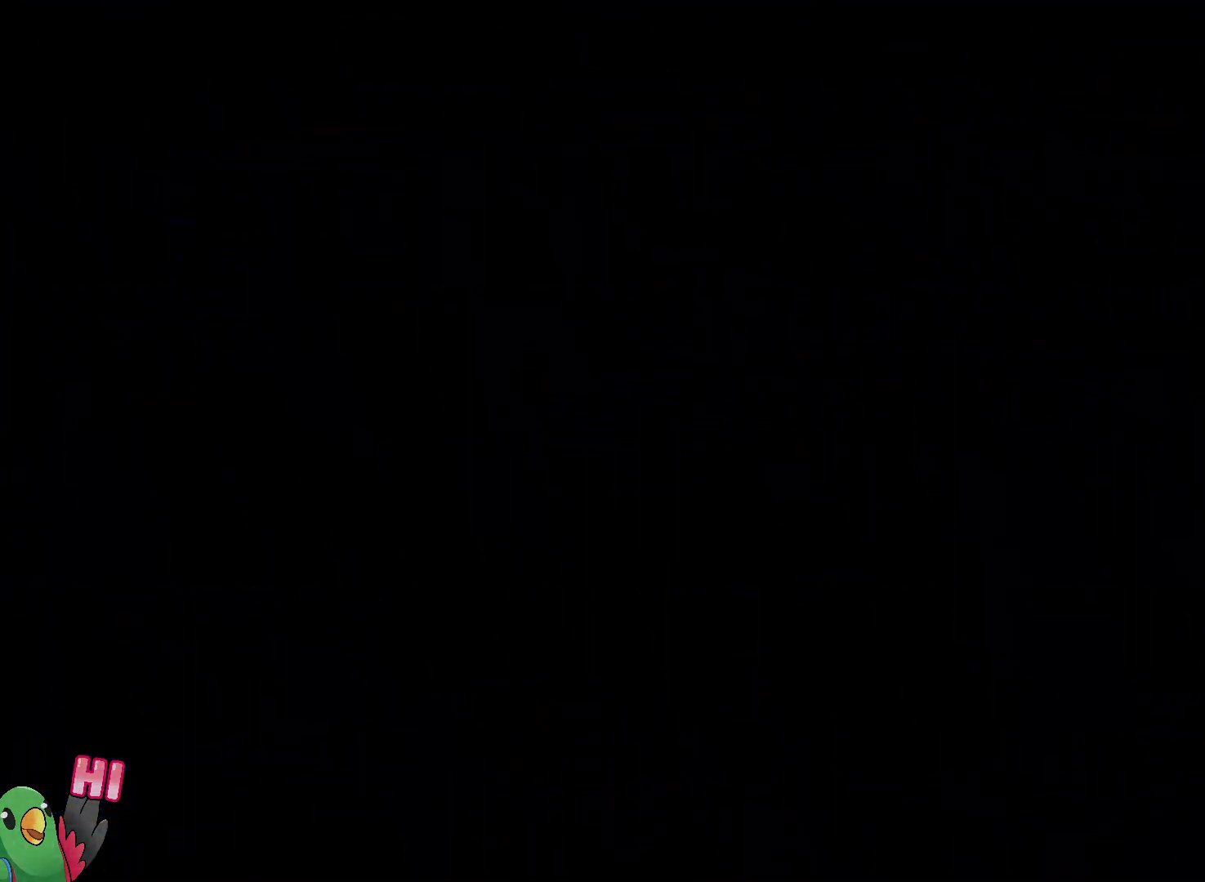
{"buttons": [], "left_stick": "center", "right_stick": "center", "events": [[283, "DPAD_UP", "down"], [333, "DPAD_UP", "up"]]}
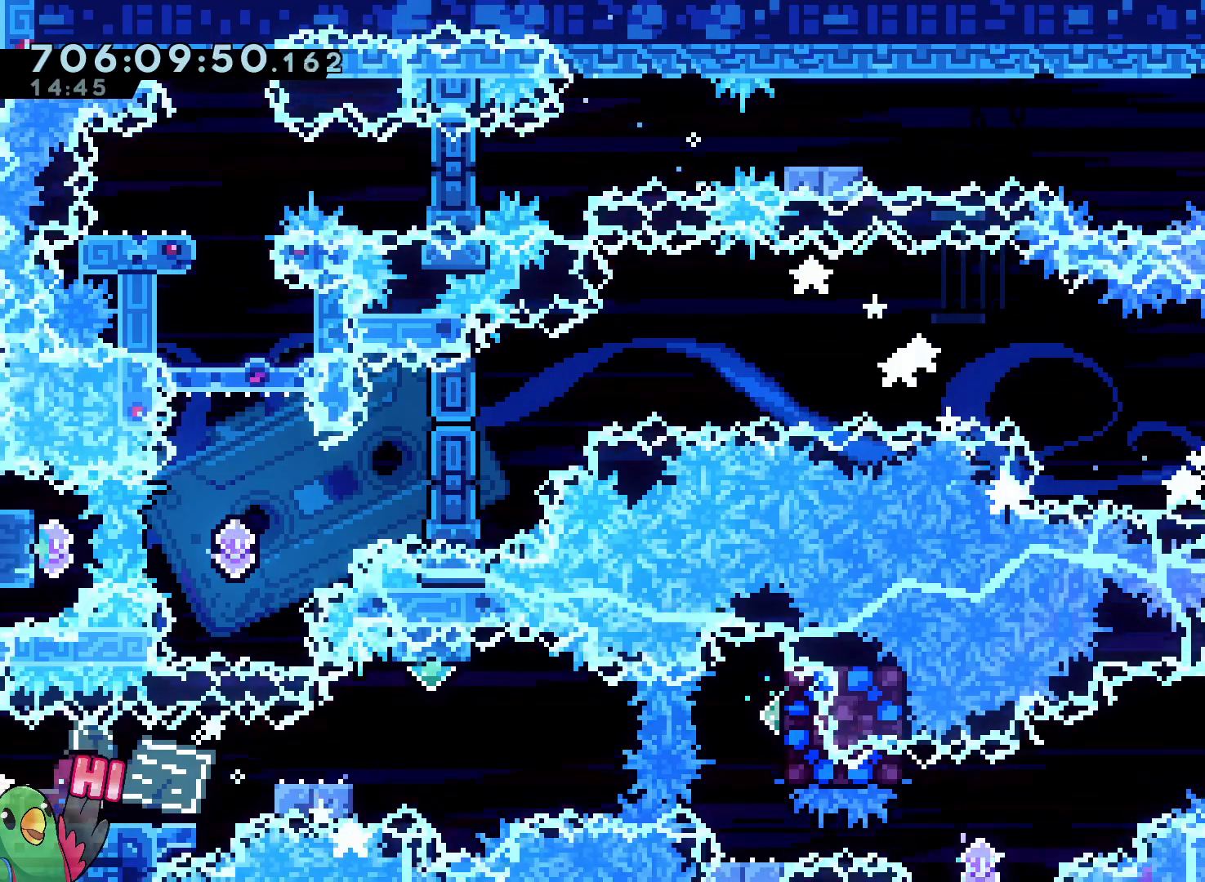
{"buttons": ["B"], "left_stick": "up-right", "right_stick": "center", "events": [[133, "left_stick", "right"], [283, "B", "down"], [467, "left_stick", "up-right"]]}
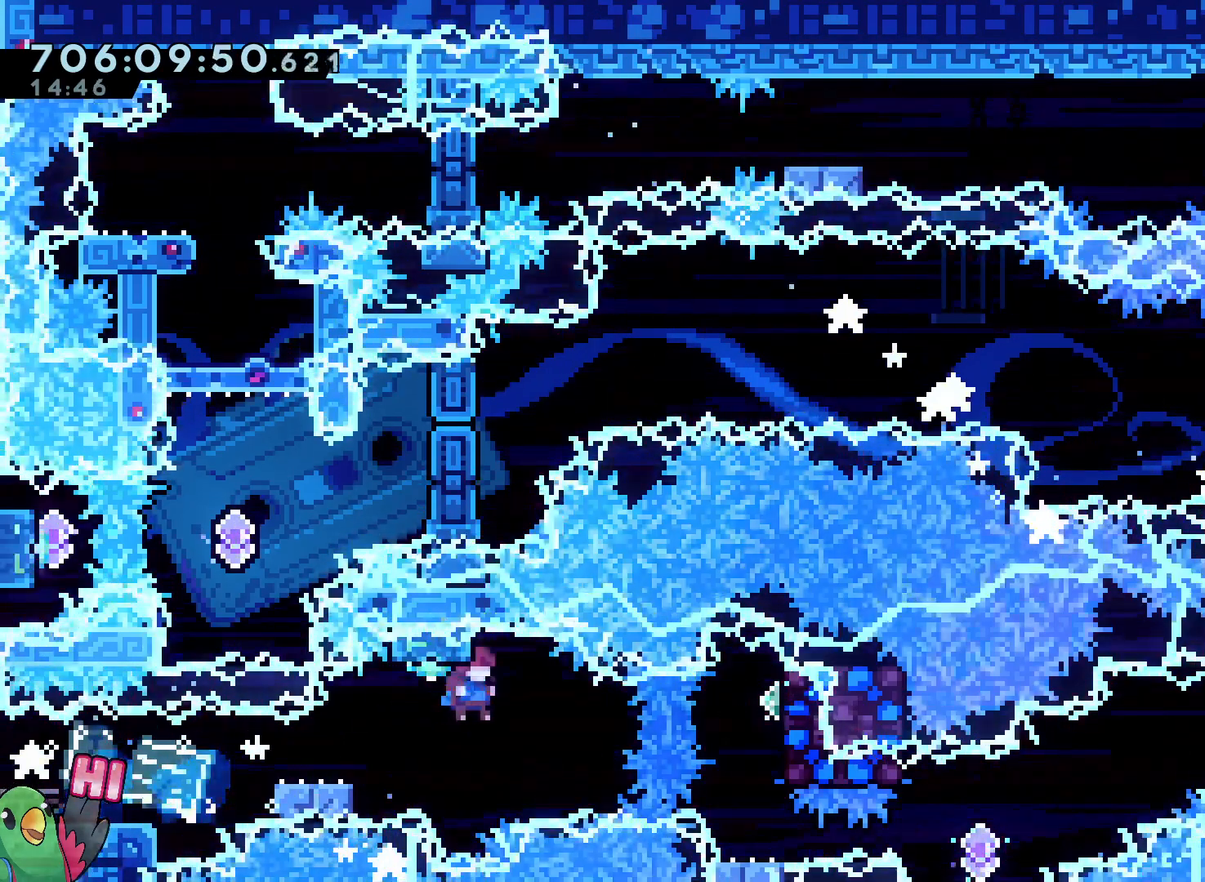
{"buttons": [], "left_stick": "down-left", "right_stick": "center", "events": [[17, "DPAD_UP", "down"], [17, "left_stick", "up"], [200, "DPAD_UP", "up"], [233, "B", "up"], [267, "left_stick", "center"], [333, "left_stick", "down-left"]]}
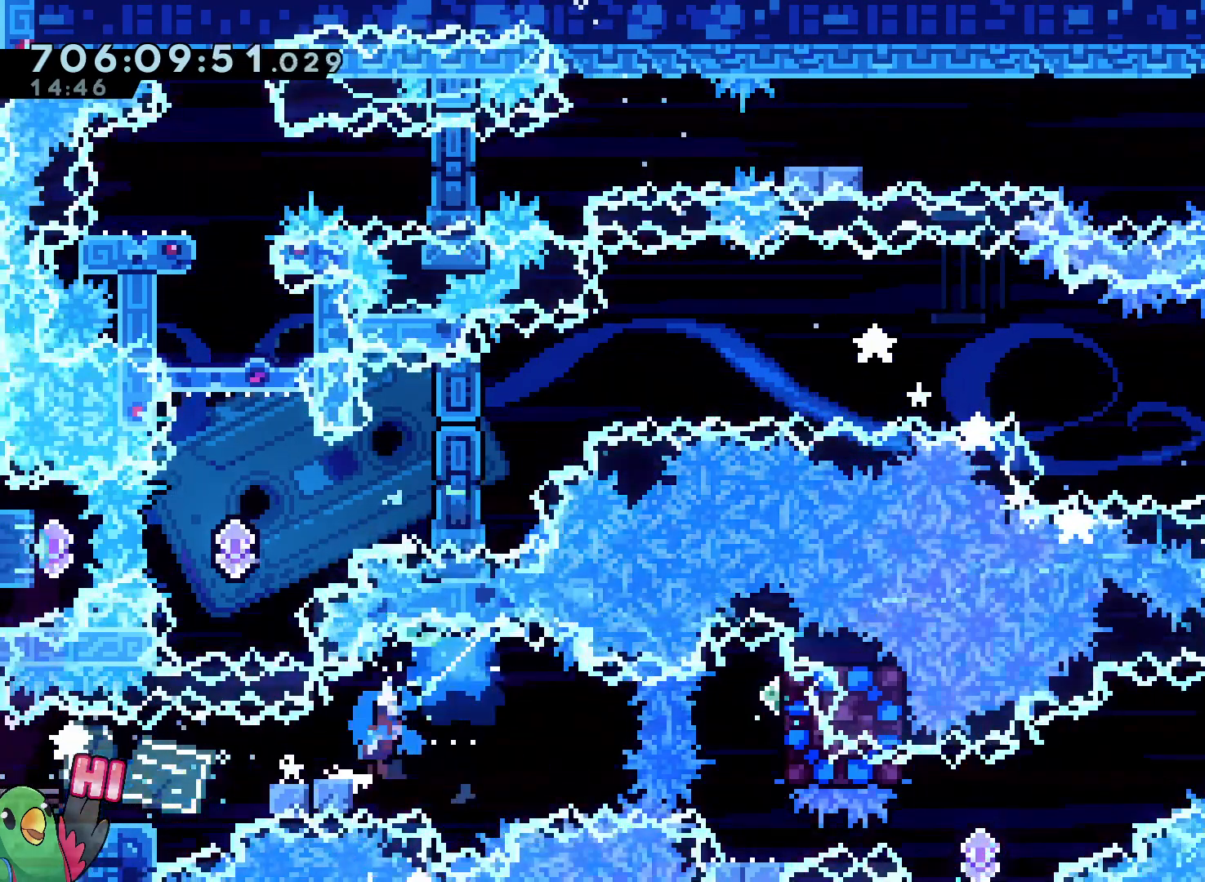
{"buttons": ["L2"], "left_stick": "down", "right_stick": "center", "events": [[50, "B", "down"], [50, "left_stick", "down-right"], [100, "left_stick", "right"], [200, "L2", "down"], [333, "B", "up"], [467, "left_stick", "down"]]}
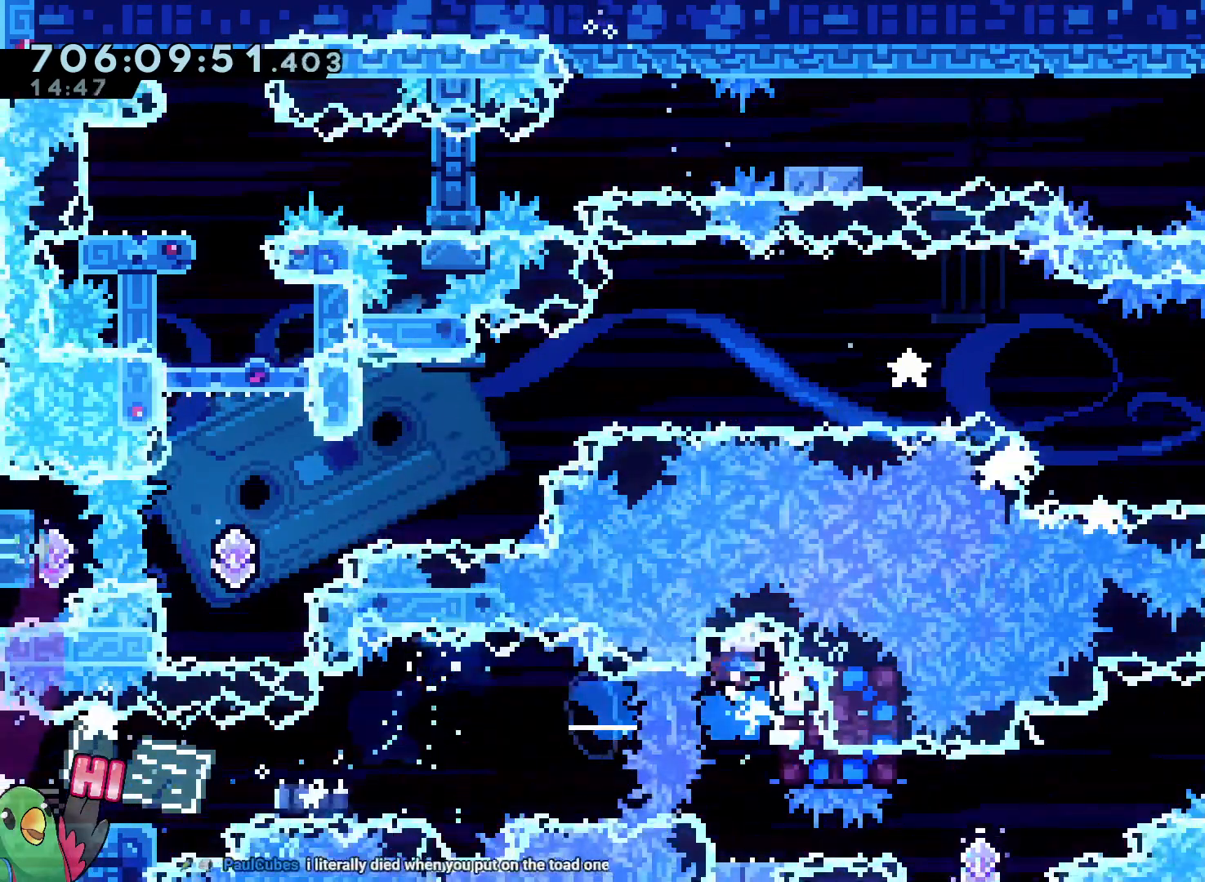
{"buttons": ["L2"], "left_stick": "right", "right_stick": "center", "events": [[350, "left_stick", "right"]]}